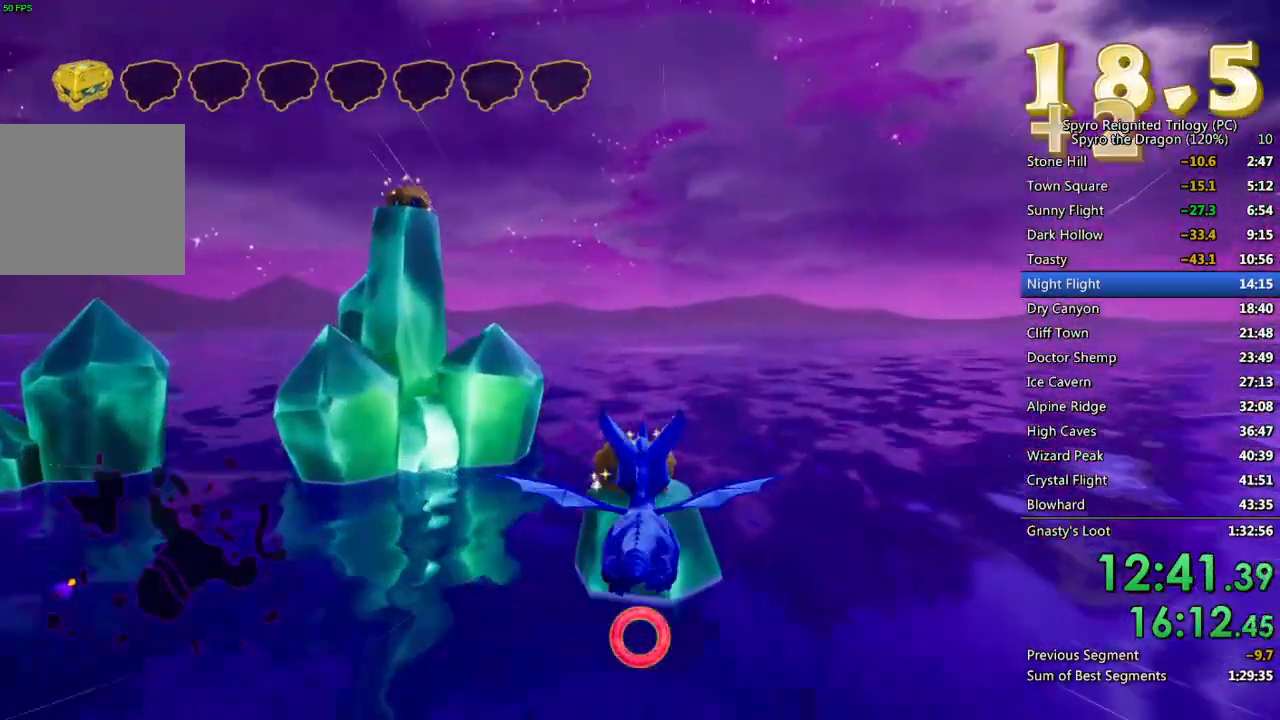
Gameplay with a controller (PlayStation layout); each line is a JSON object with the inputs held at the frame after it. "events" lists button and stick changes between this image and that frame as [ms after this image, input, new state], when the widget could be followed in between.
{"buttons": [], "left_stick": "up", "right_stick": "center", "events": [[50, "left_stick", "center"], [483, "left_stick", "up"]]}
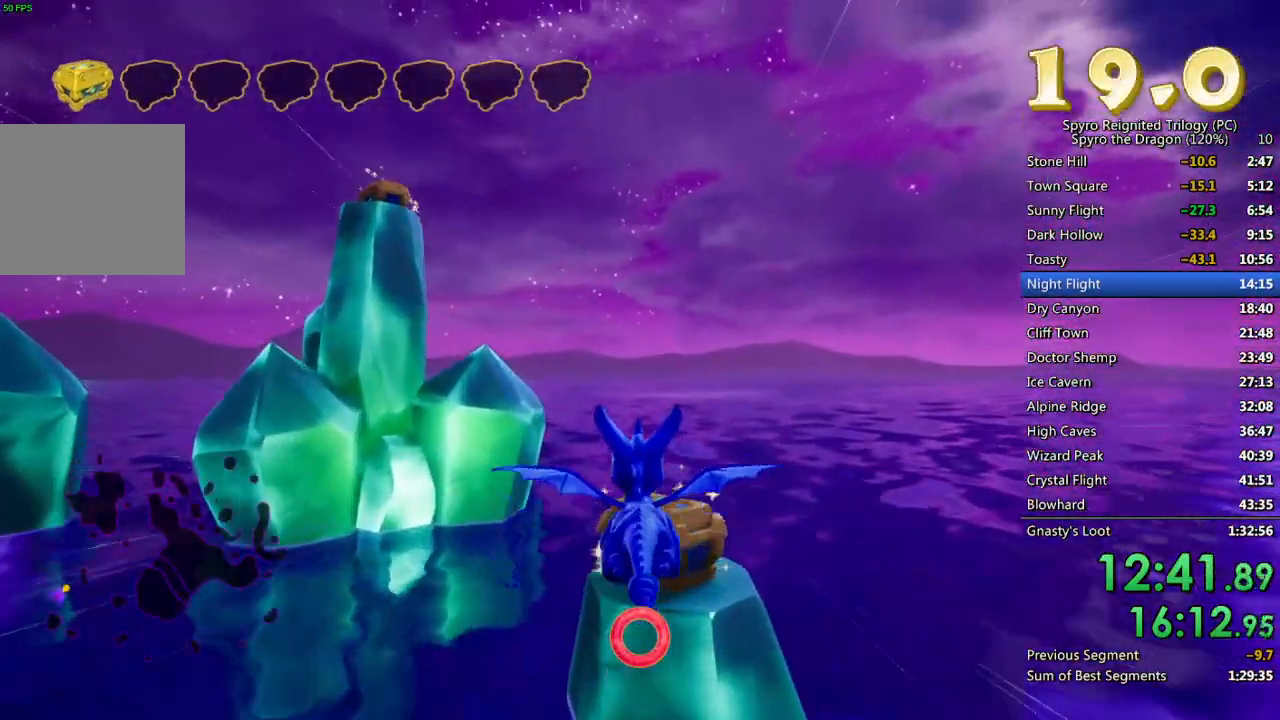
{"buttons": [], "left_stick": "down", "right_stick": "down-left", "events": [[33, "CIRCLE", "down"], [150, "CIRCLE", "up"], [200, "CROSS", "down"], [217, "left_stick", "center"], [267, "left_stick", "down-left"], [333, "CROSS", "up"], [433, "right_stick", "down-left"], [483, "left_stick", "down"]]}
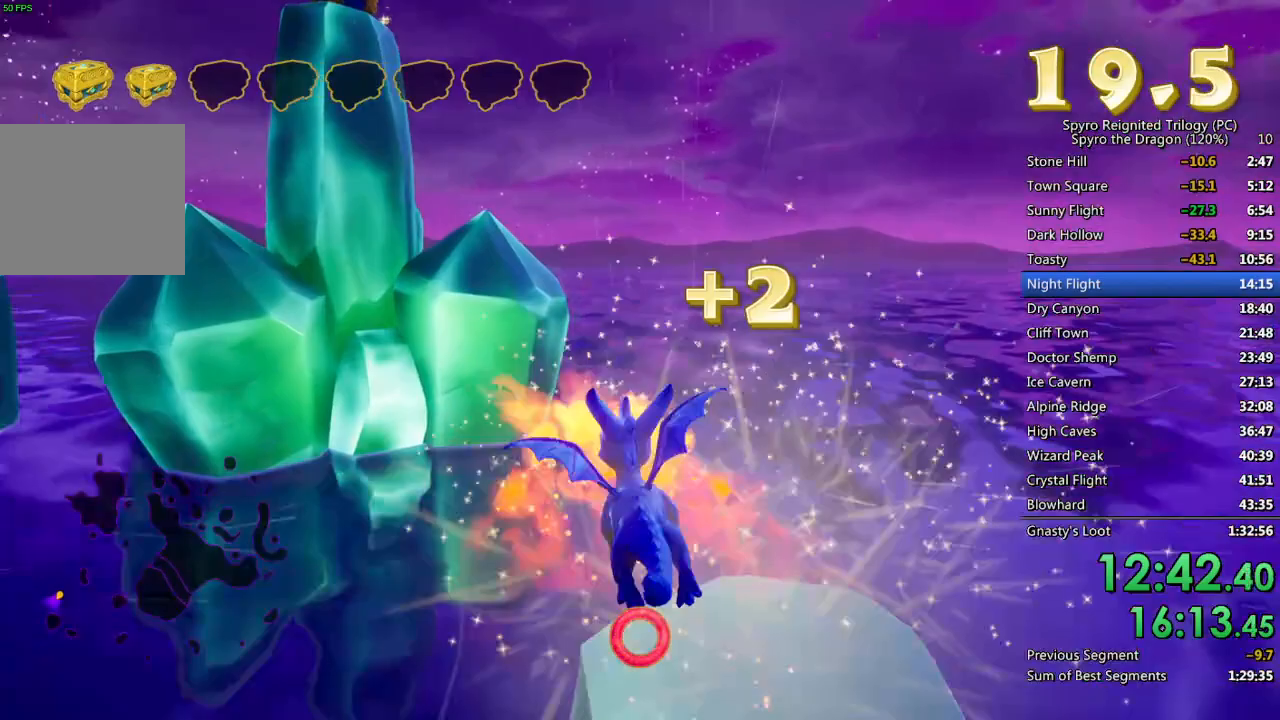
{"buttons": [], "left_stick": "down-left", "right_stick": "down-left", "events": [[467, "left_stick", "down-left"]]}
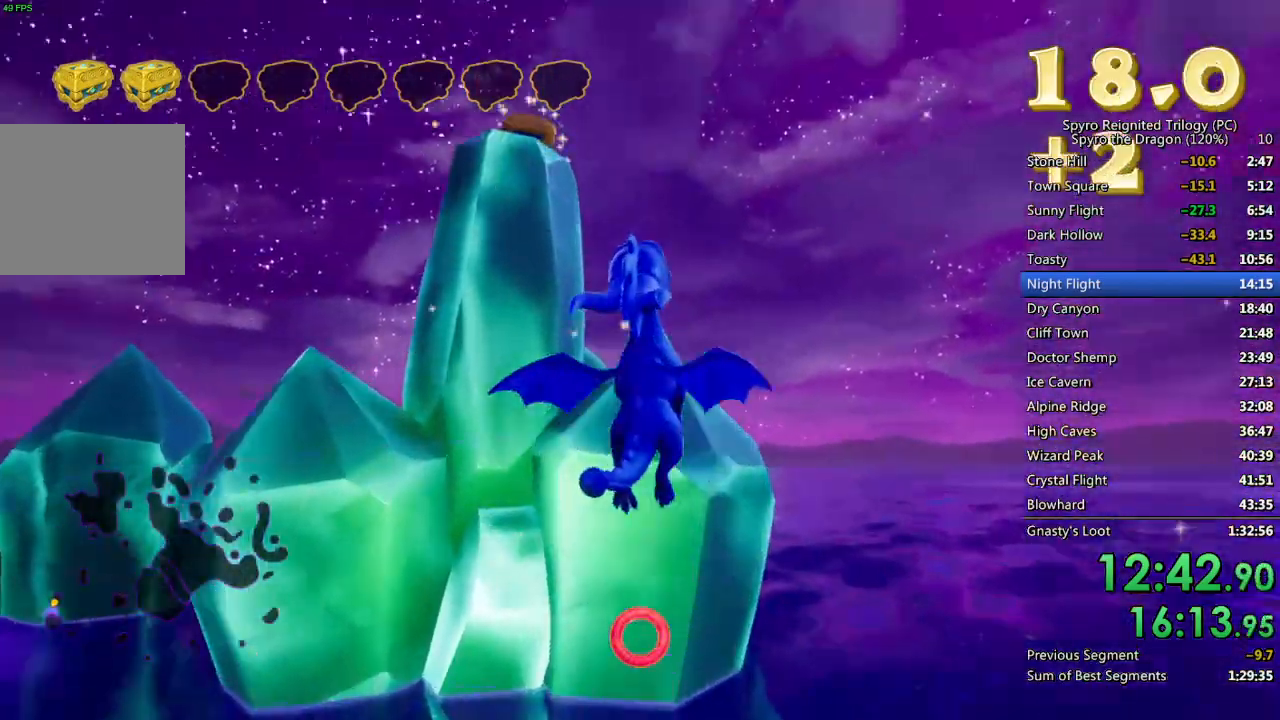
{"buttons": [], "left_stick": "down-left", "right_stick": "down-left", "events": [[200, "left_stick", "center"], [333, "left_stick", "down-left"]]}
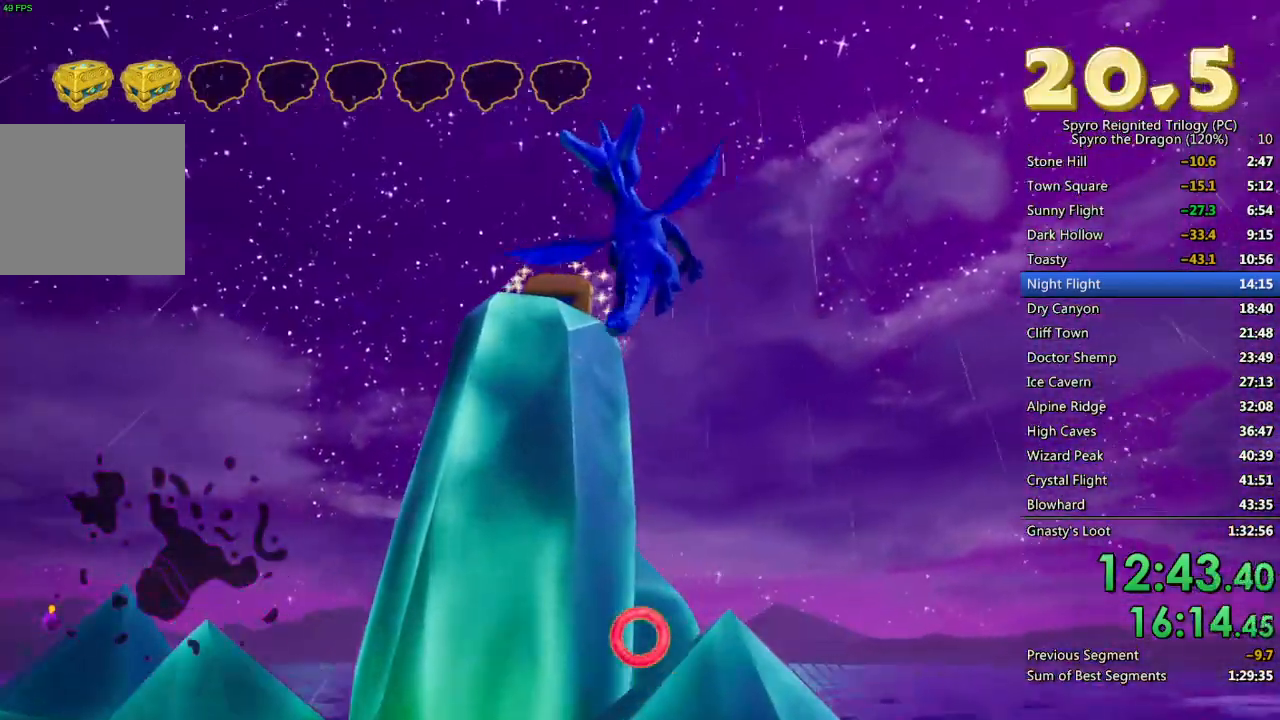
{"buttons": [], "left_stick": "center", "right_stick": "center", "events": [[33, "left_stick", "center"], [183, "left_stick", "up-left"], [283, "right_stick", "center"], [333, "left_stick", "center"]]}
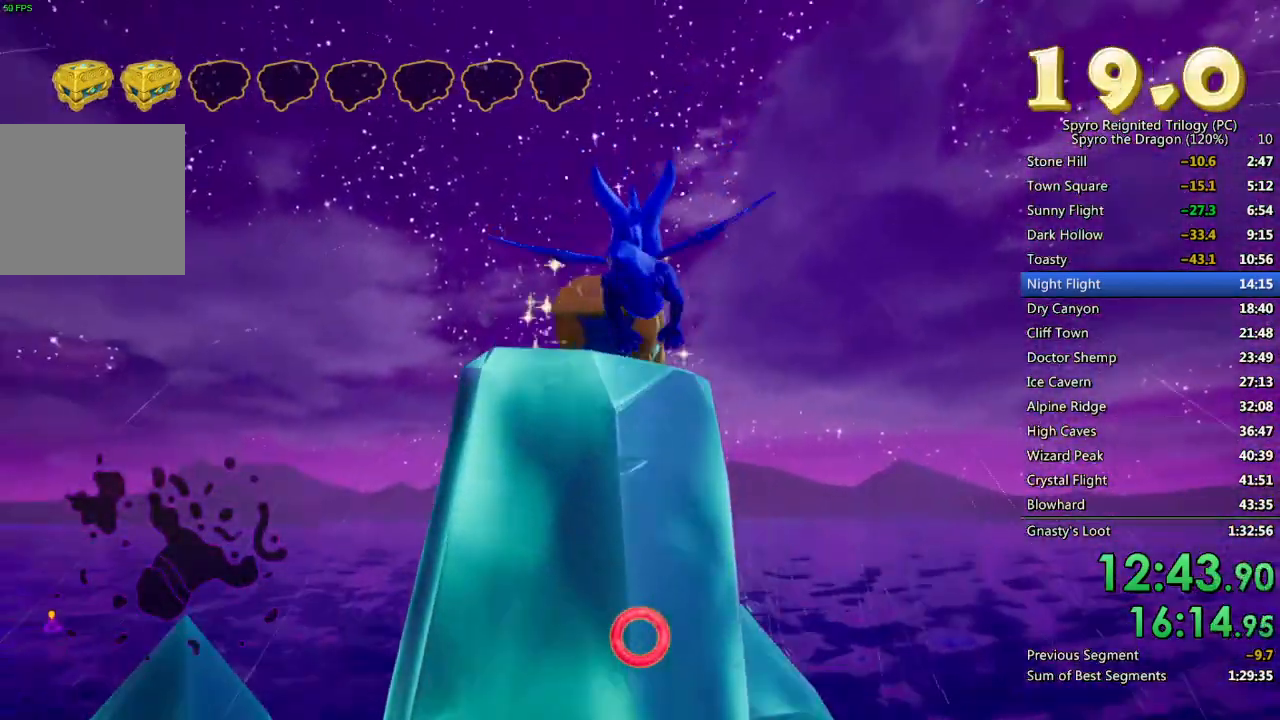
{"buttons": [], "left_stick": "up-left", "right_stick": "left", "events": [[33, "CIRCLE", "down"], [117, "CIRCLE", "up"], [117, "left_stick", "left"], [200, "left_stick", "up-left"], [283, "right_stick", "left"]]}
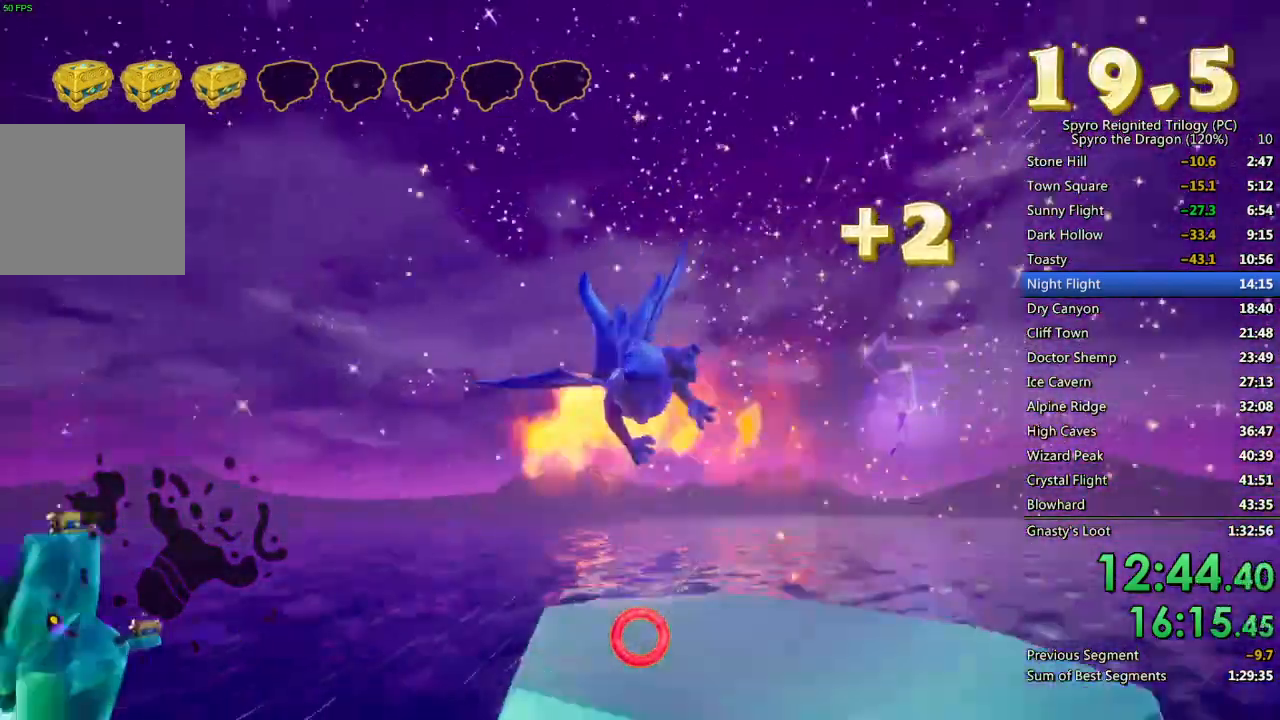
{"buttons": [], "left_stick": "up-left", "right_stick": "center", "events": [[217, "right_stick", "center"], [300, "left_stick", "center"], [317, "right_stick", "left"], [417, "left_stick", "up-left"], [417, "right_stick", "center"]]}
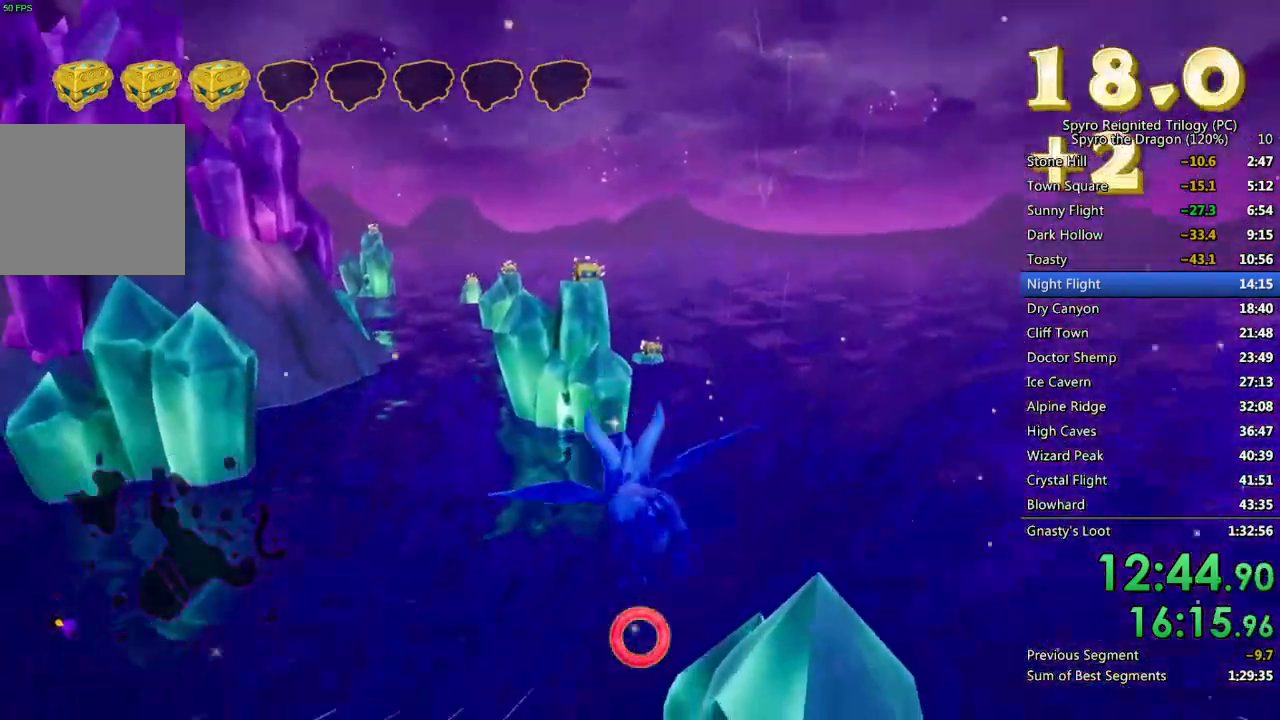
{"buttons": [], "left_stick": "up", "right_stick": "center", "events": [[50, "left_stick", "center"], [133, "left_stick", "up"], [283, "left_stick", "center"], [400, "left_stick", "up"]]}
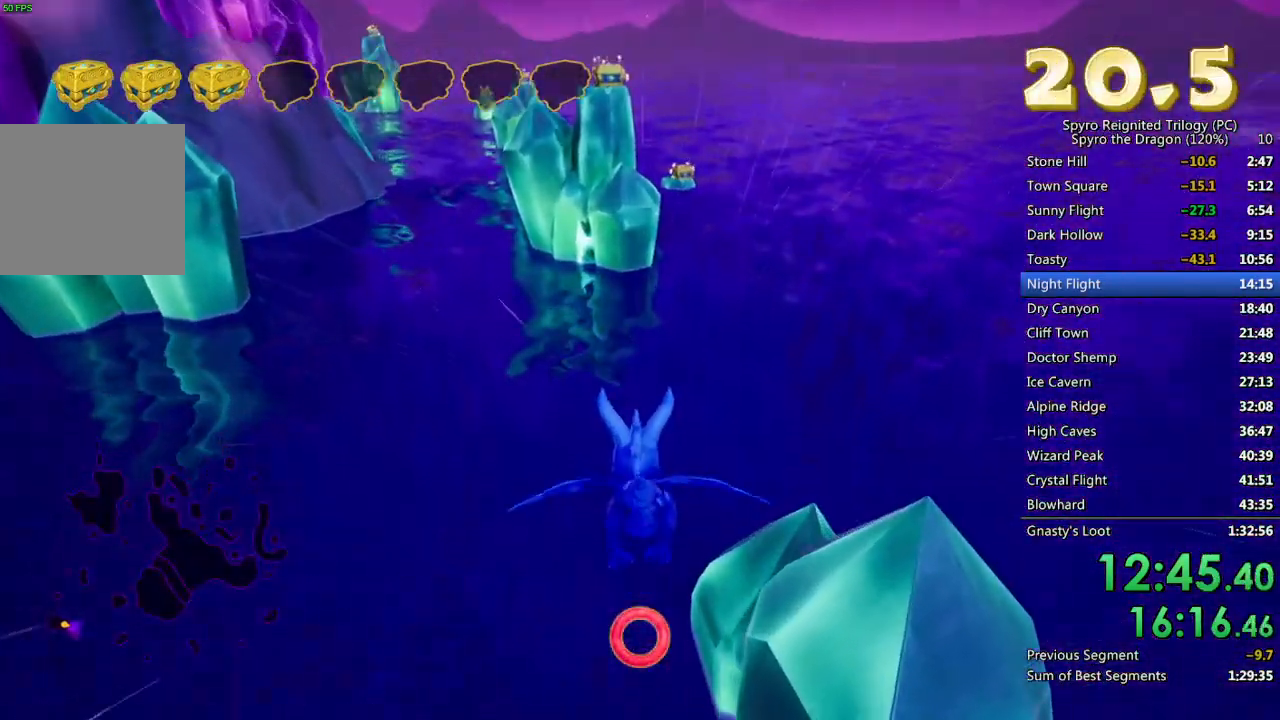
{"buttons": [], "left_stick": "center", "right_stick": "center", "events": [[50, "left_stick", "center"], [150, "left_stick", "up"], [267, "left_stick", "center"]]}
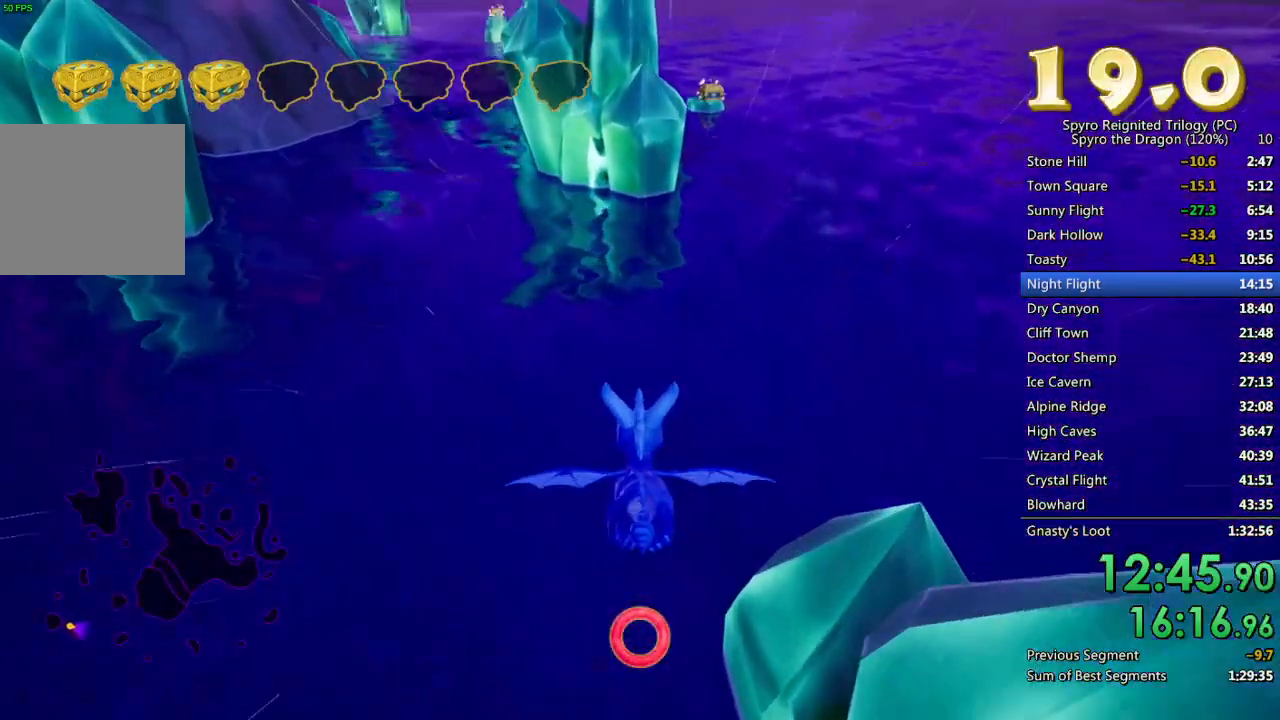
{"buttons": ["CROSS"], "left_stick": "center", "right_stick": "center", "events": [[333, "CROSS", "down"]]}
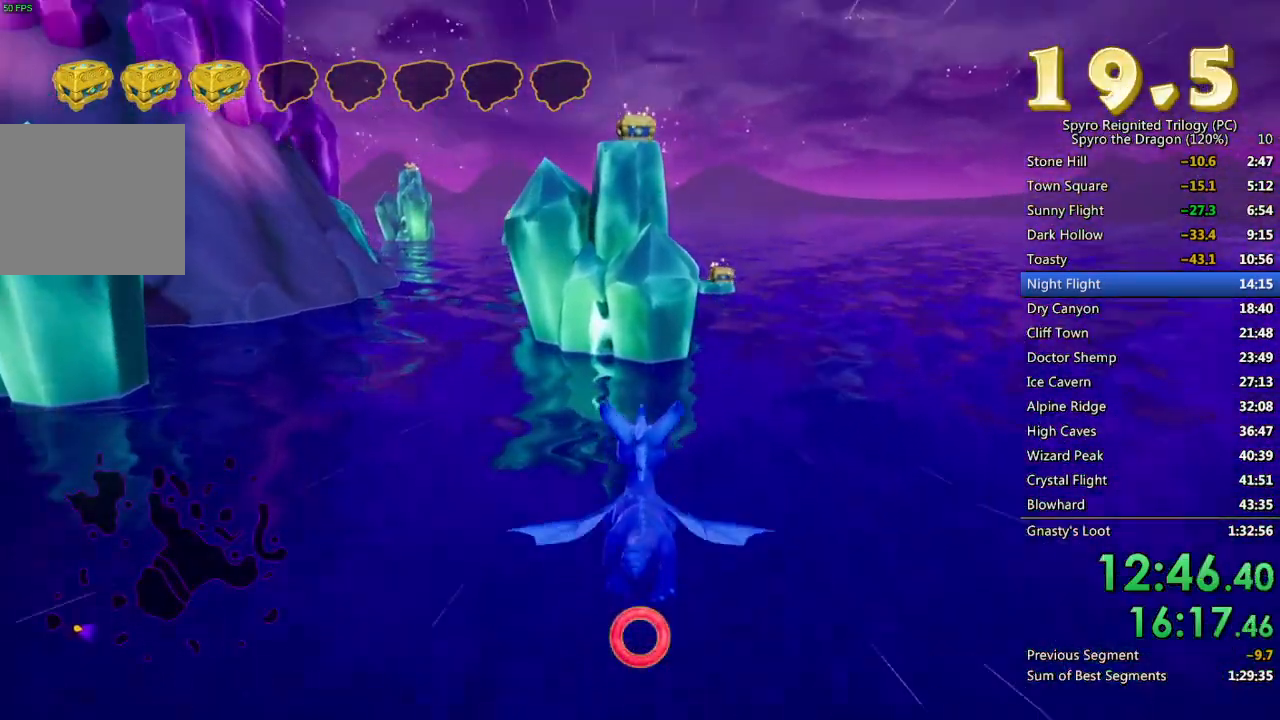
{"buttons": [], "left_stick": "center", "right_stick": "center", "events": [[67, "CROSS", "up"], [250, "left_stick", "down"], [367, "left_stick", "center"]]}
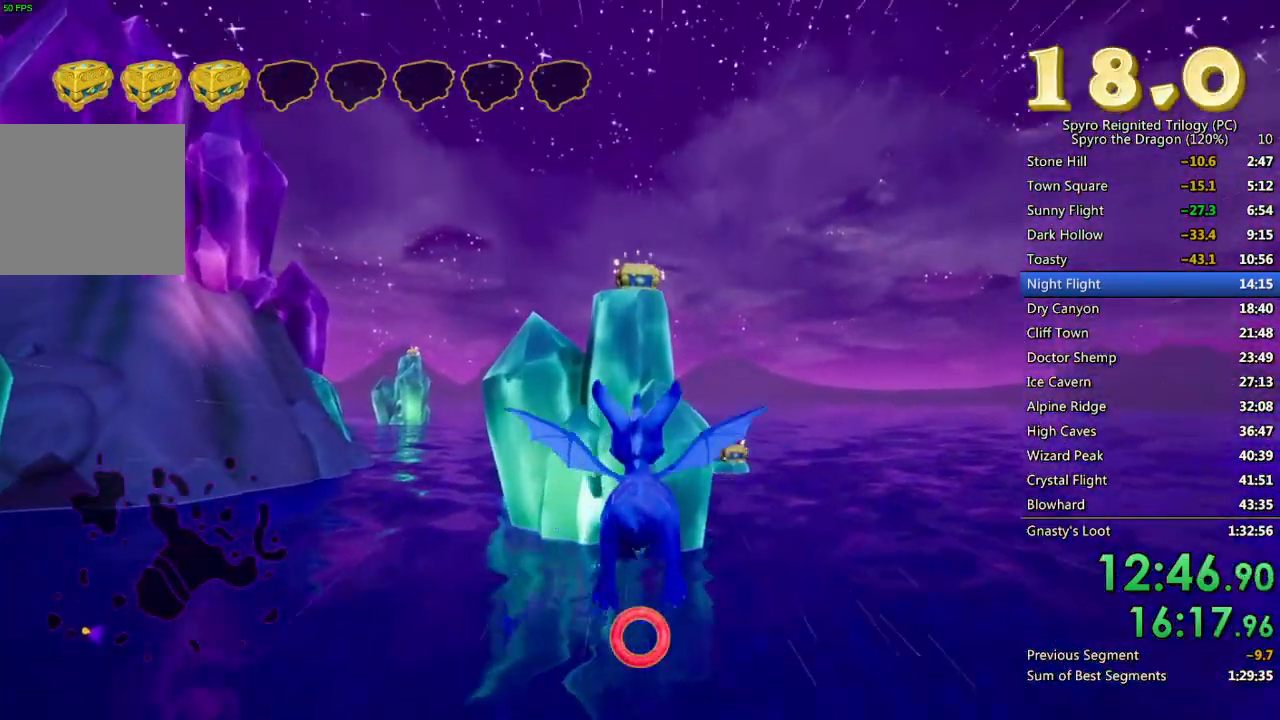
{"buttons": [], "left_stick": "center", "right_stick": "center", "events": [[200, "CROSS", "down"], [283, "left_stick", "down"], [400, "CROSS", "up"], [433, "left_stick", "center"]]}
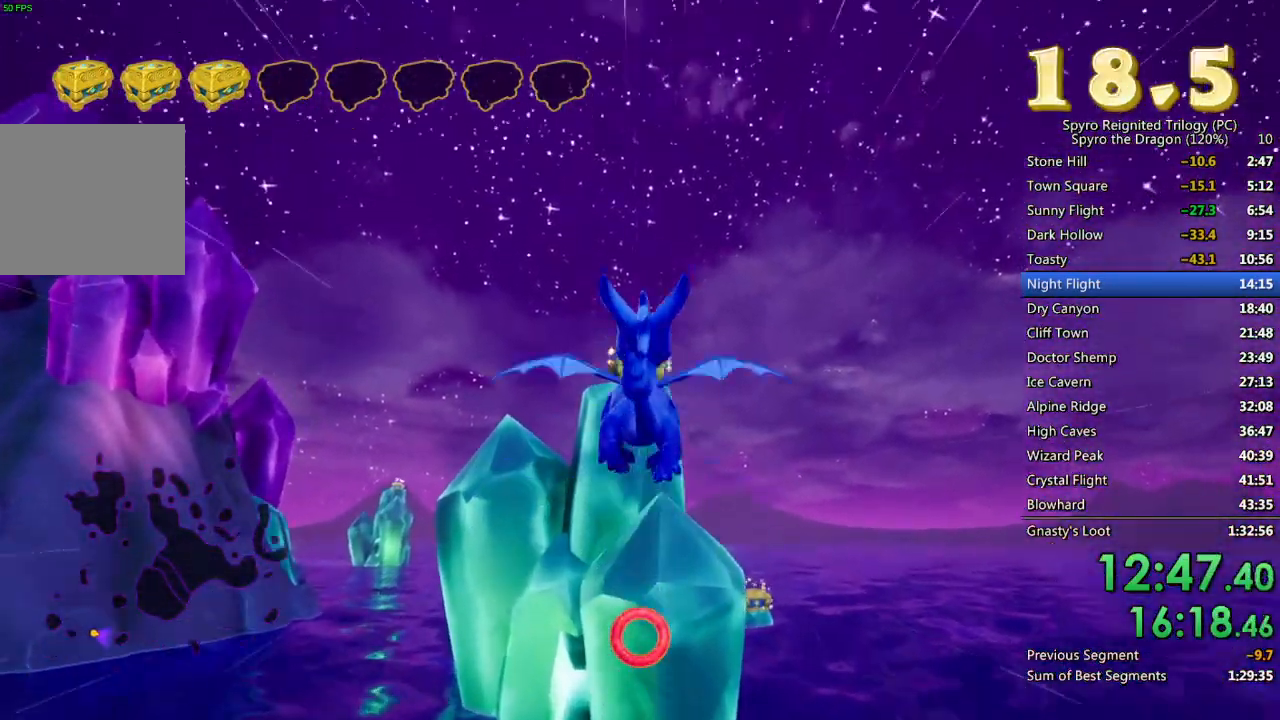
{"buttons": [], "left_stick": "center", "right_stick": "center", "events": [[117, "left_stick", "down"], [133, "right_stick", "down"], [283, "left_stick", "center"], [467, "right_stick", "center"]]}
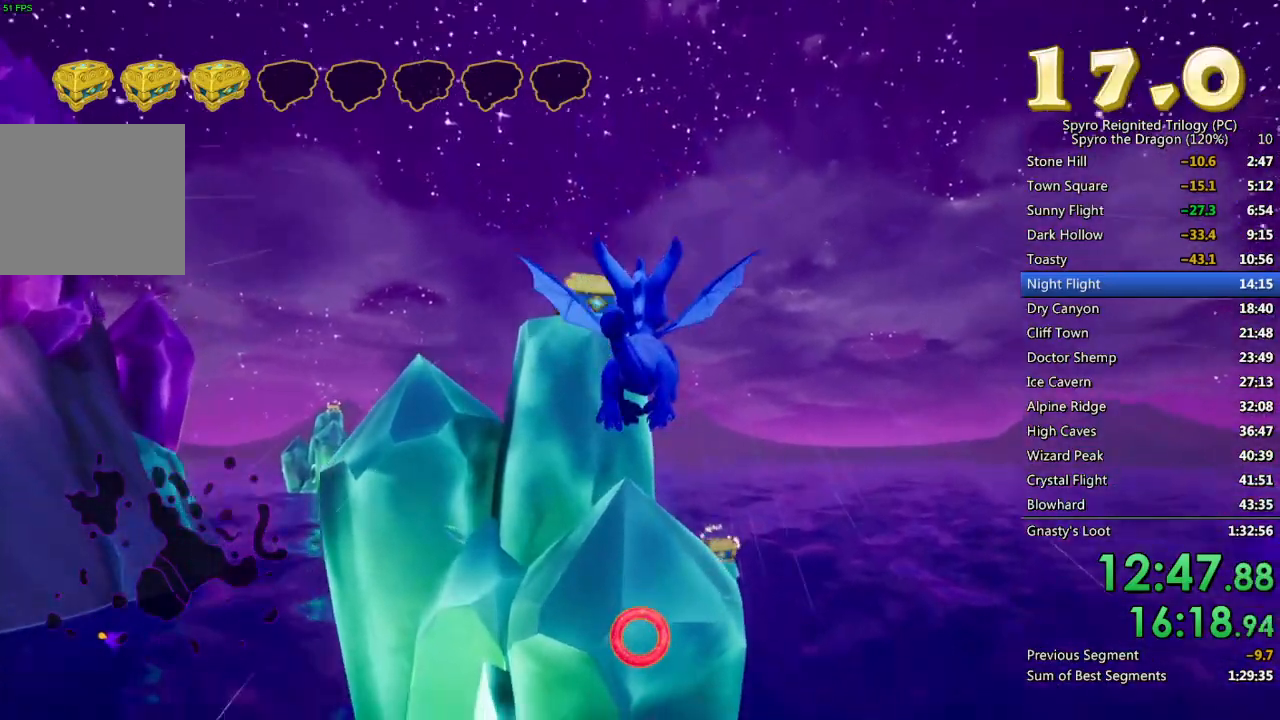
{"buttons": [], "left_stick": "center", "right_stick": "center", "events": [[117, "left_stick", "down"], [183, "right_stick", "down"], [233, "left_stick", "center"], [367, "right_stick", "center"]]}
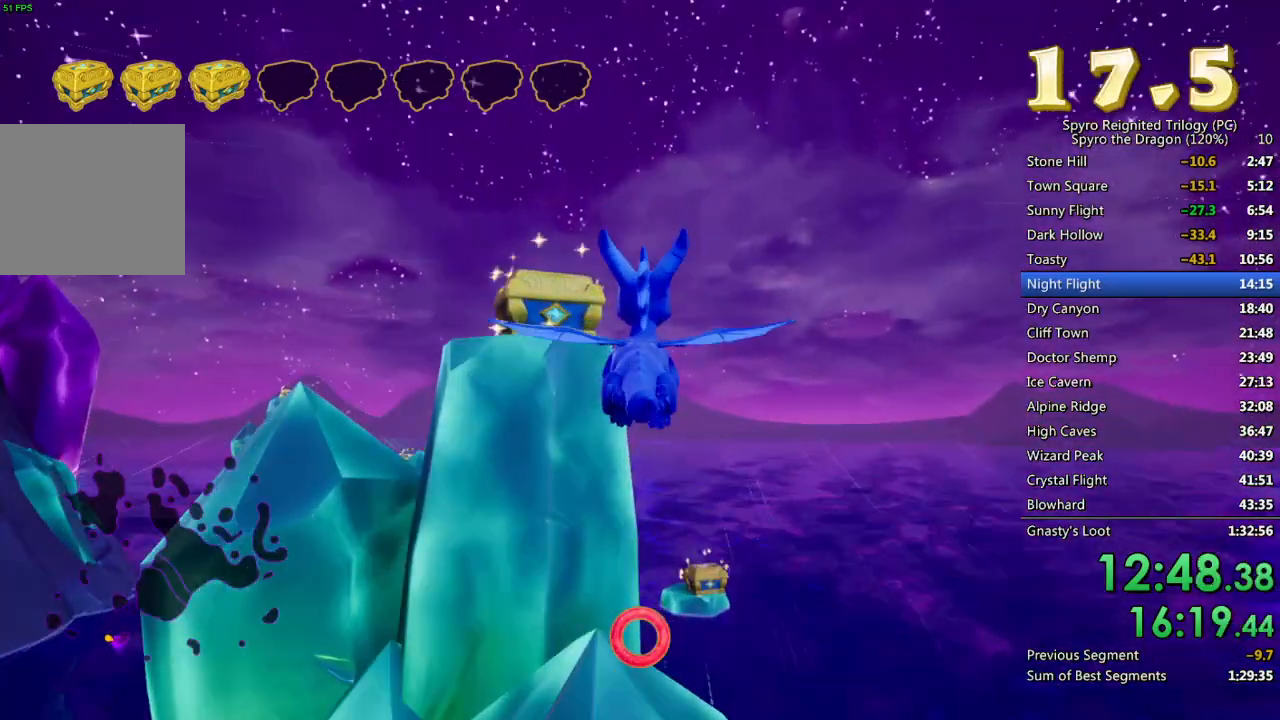
{"buttons": ["CIRCLE"], "left_stick": "left", "right_stick": "center", "events": [[450, "CIRCLE", "down"], [483, "left_stick", "left"]]}
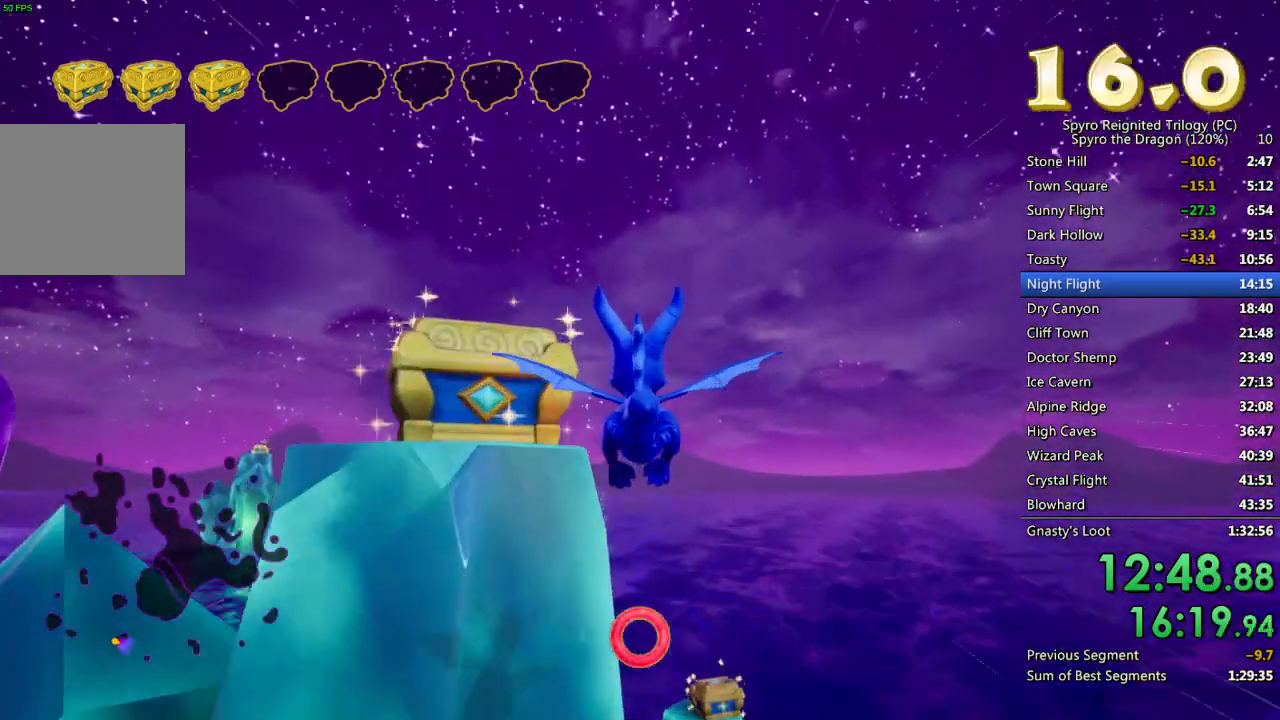
{"buttons": ["SQUARE"], "left_stick": "center", "right_stick": "center", "events": [[33, "CIRCLE", "up"], [67, "left_stick", "right"], [100, "SQUARE", "down"], [283, "left_stick", "center"]]}
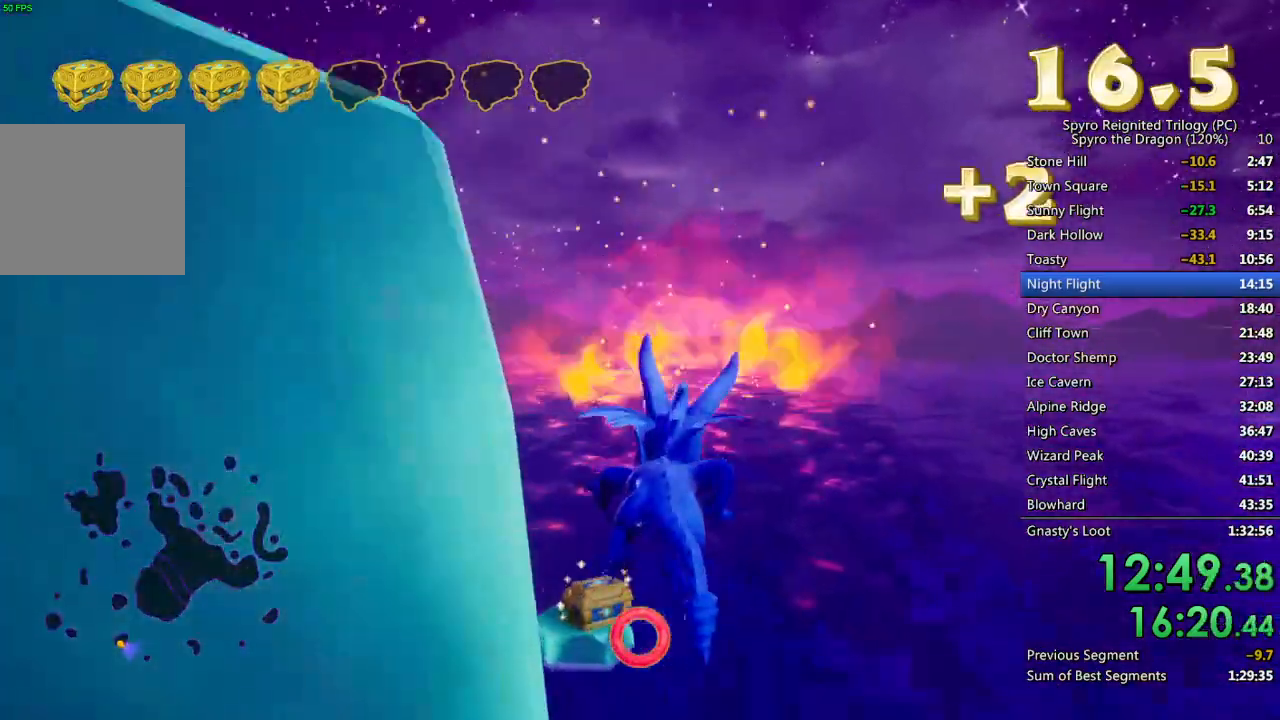
{"buttons": ["CROSS"], "left_stick": "center", "right_stick": "center", "events": [[383, "left_stick", "up-left"], [400, "SQUARE", "up"], [450, "CROSS", "down"], [500, "left_stick", "center"]]}
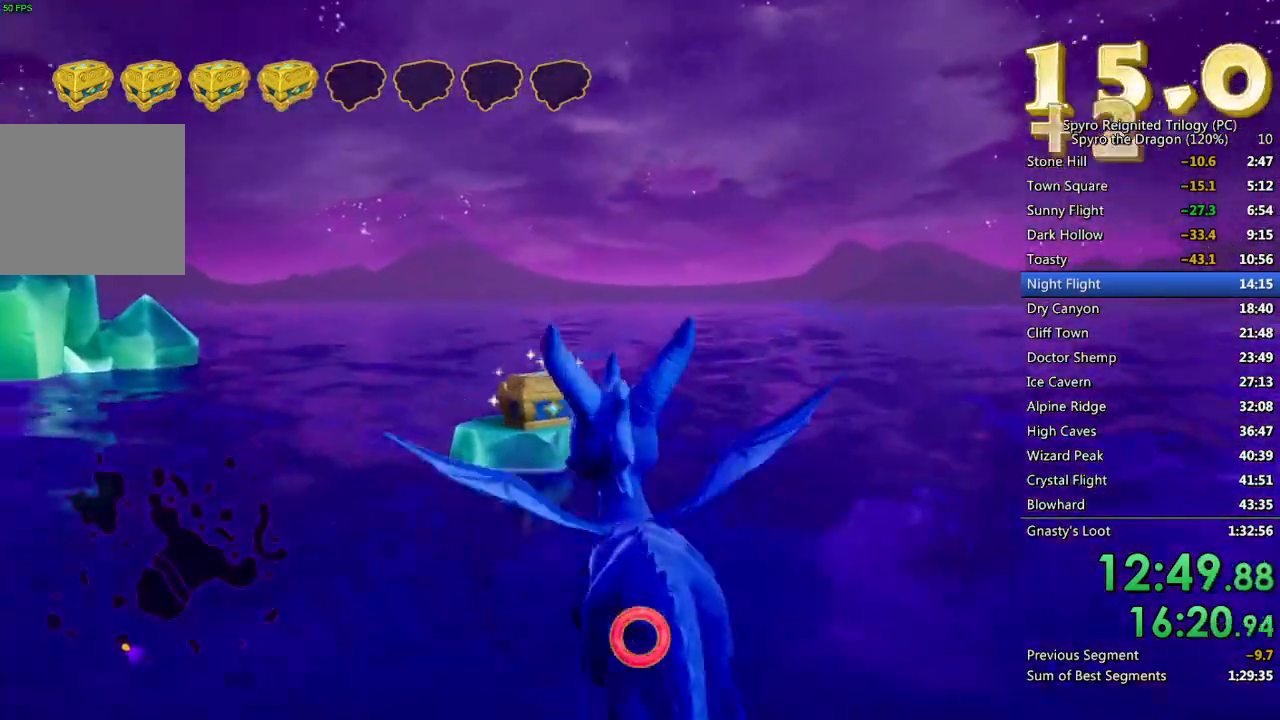
{"buttons": [], "left_stick": "center", "right_stick": "center", "events": [[133, "CROSS", "up"], [267, "left_stick", "up-left"], [383, "left_stick", "center"]]}
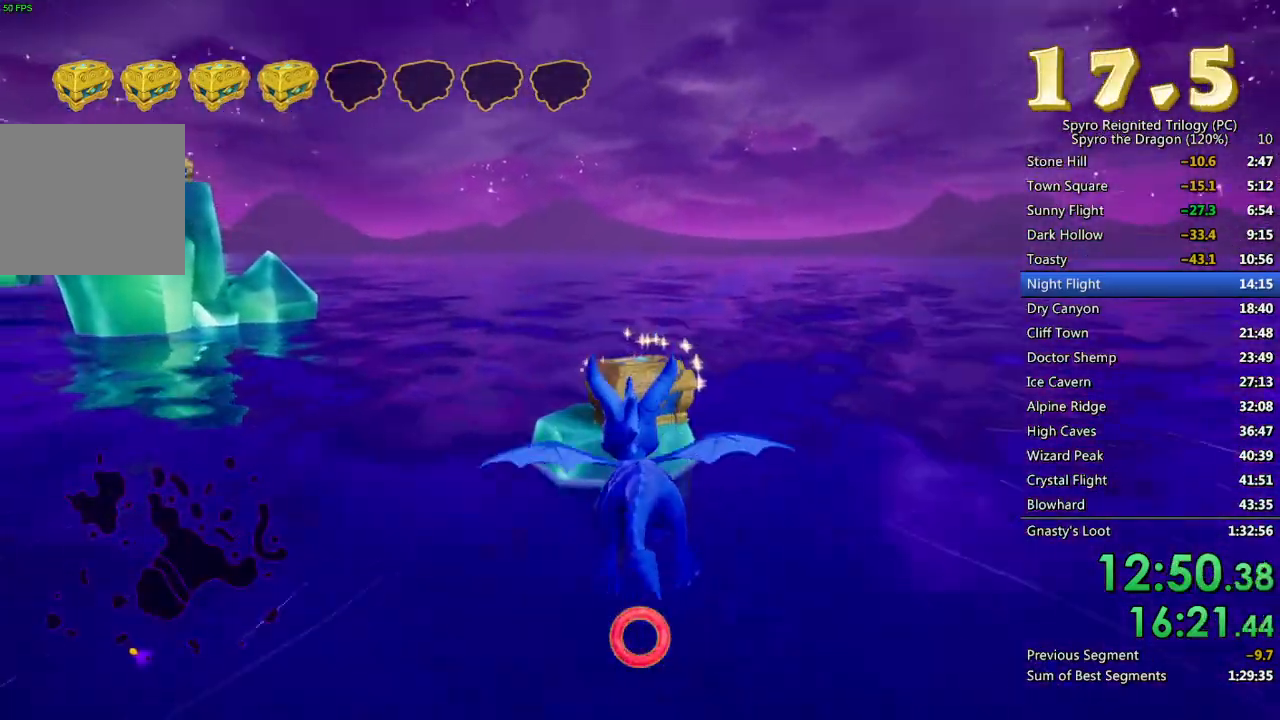
{"buttons": ["CROSS"], "left_stick": "up-left", "right_stick": "center", "events": [[17, "left_stick", "up"], [100, "left_stick", "center"], [200, "CIRCLE", "down"], [350, "CIRCLE", "up"], [433, "CROSS", "down"], [500, "left_stick", "up-left"]]}
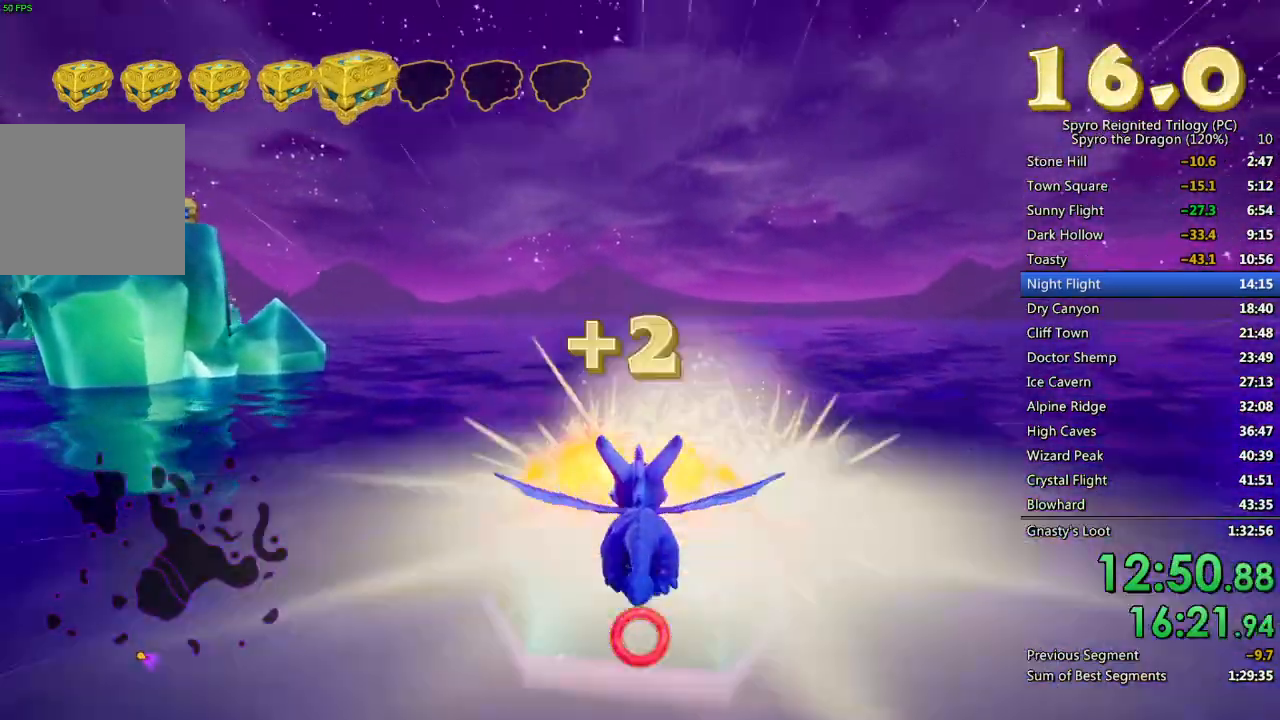
{"buttons": [], "left_stick": "down-left", "right_stick": "down", "events": [[100, "CROSS", "up"], [133, "left_stick", "down-left"], [267, "right_stick", "down"]]}
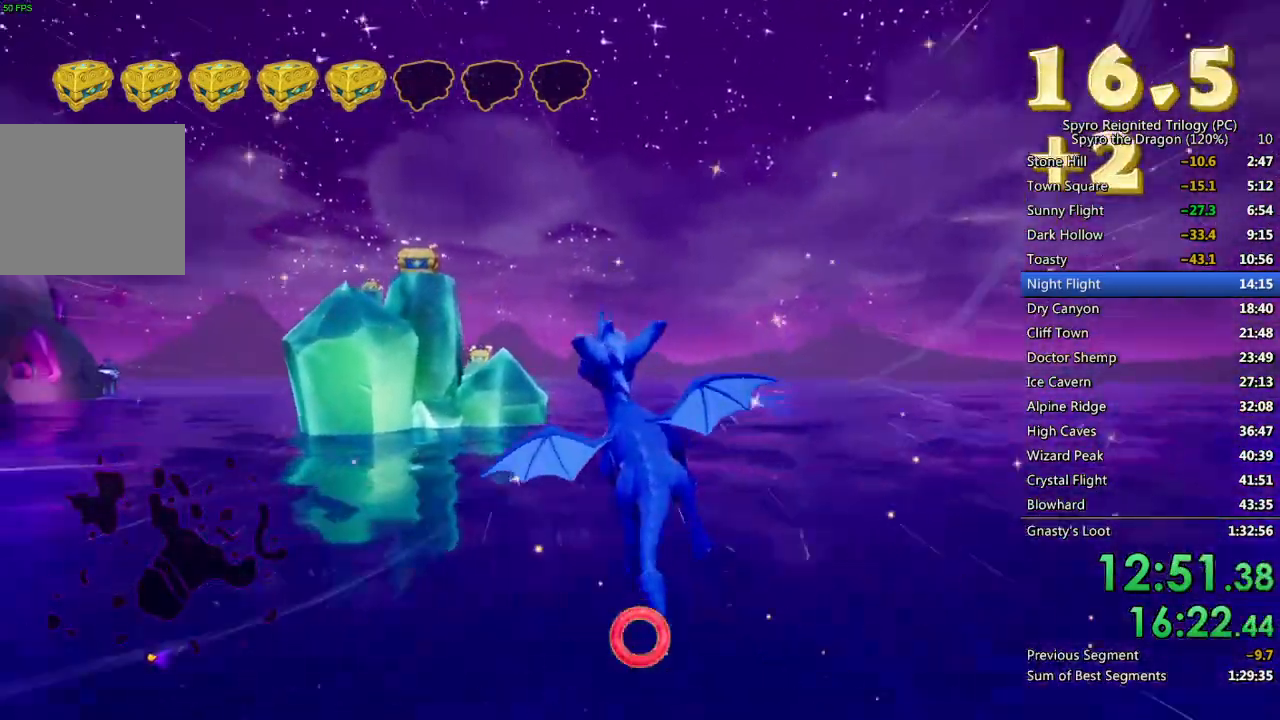
{"buttons": ["CROSS"], "left_stick": "center", "right_stick": "center", "events": [[67, "right_stick", "center"], [133, "left_stick", "center"], [450, "CROSS", "down"]]}
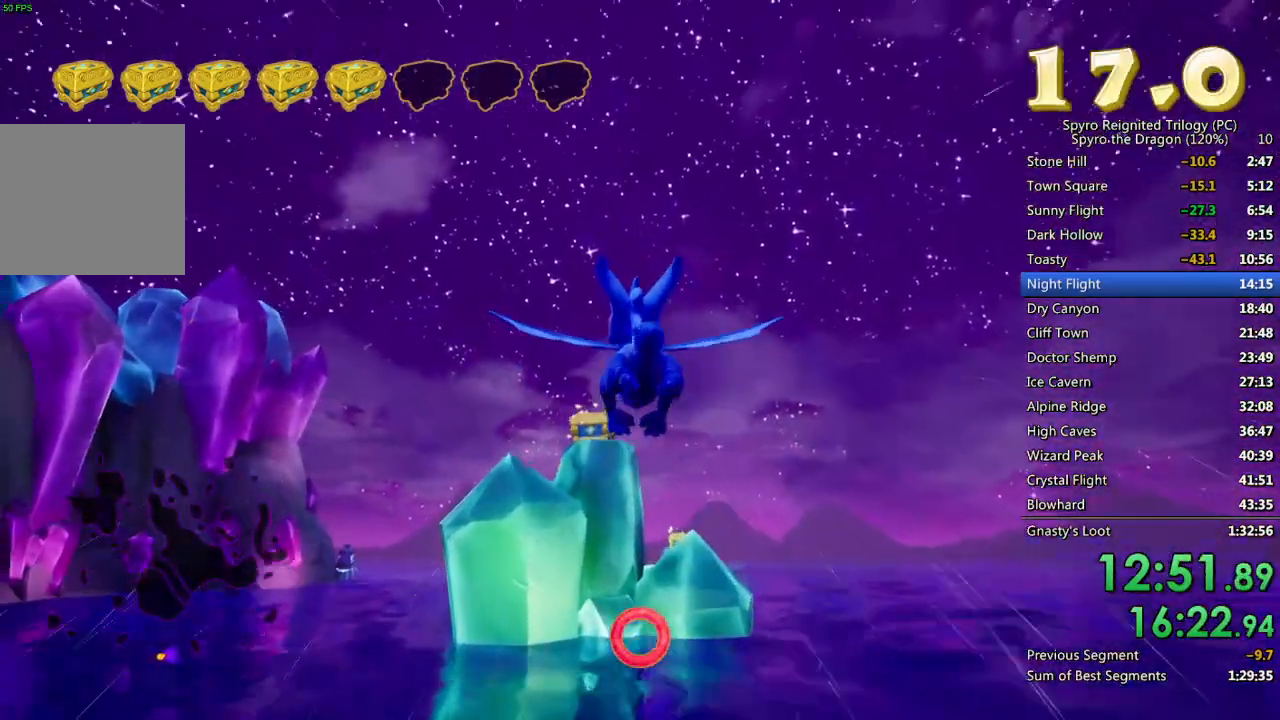
{"buttons": [], "left_stick": "center", "right_stick": "center", "events": [[217, "CROSS", "up"]]}
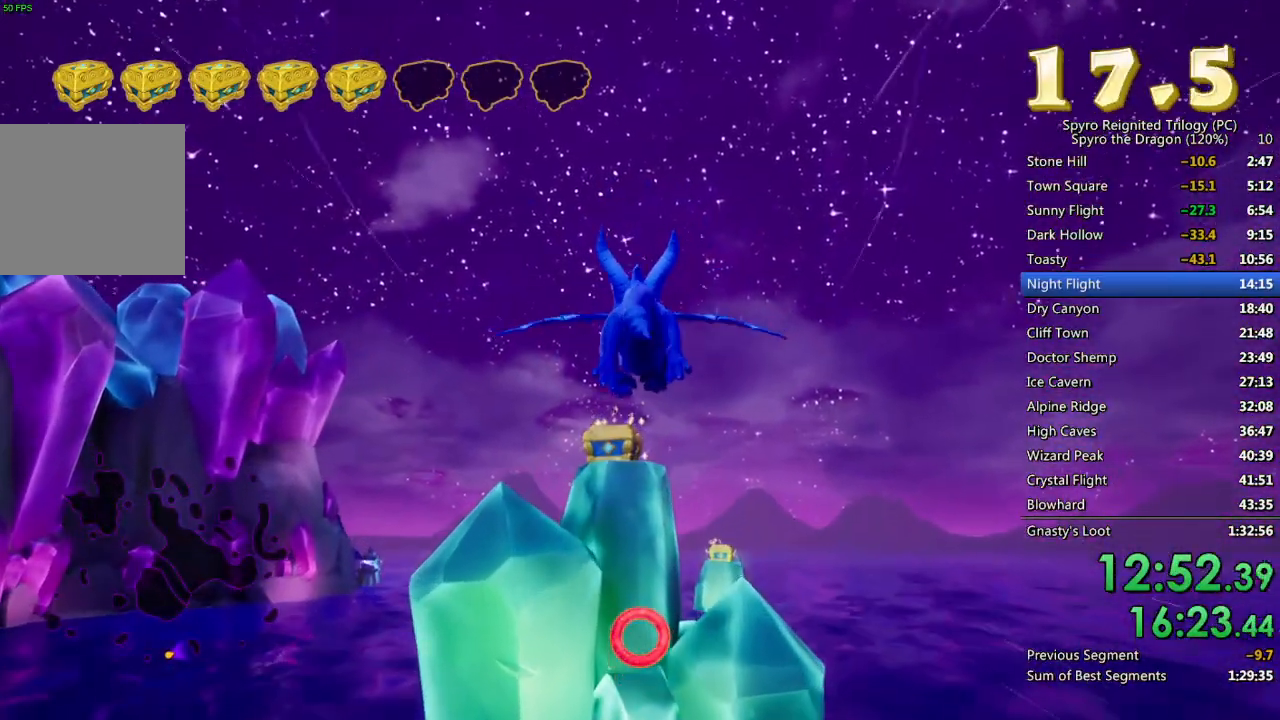
{"buttons": [], "left_stick": "center", "right_stick": "center", "events": [[83, "left_stick", "down"], [217, "left_stick", "center"], [217, "right_stick", "down"], [383, "right_stick", "center"]]}
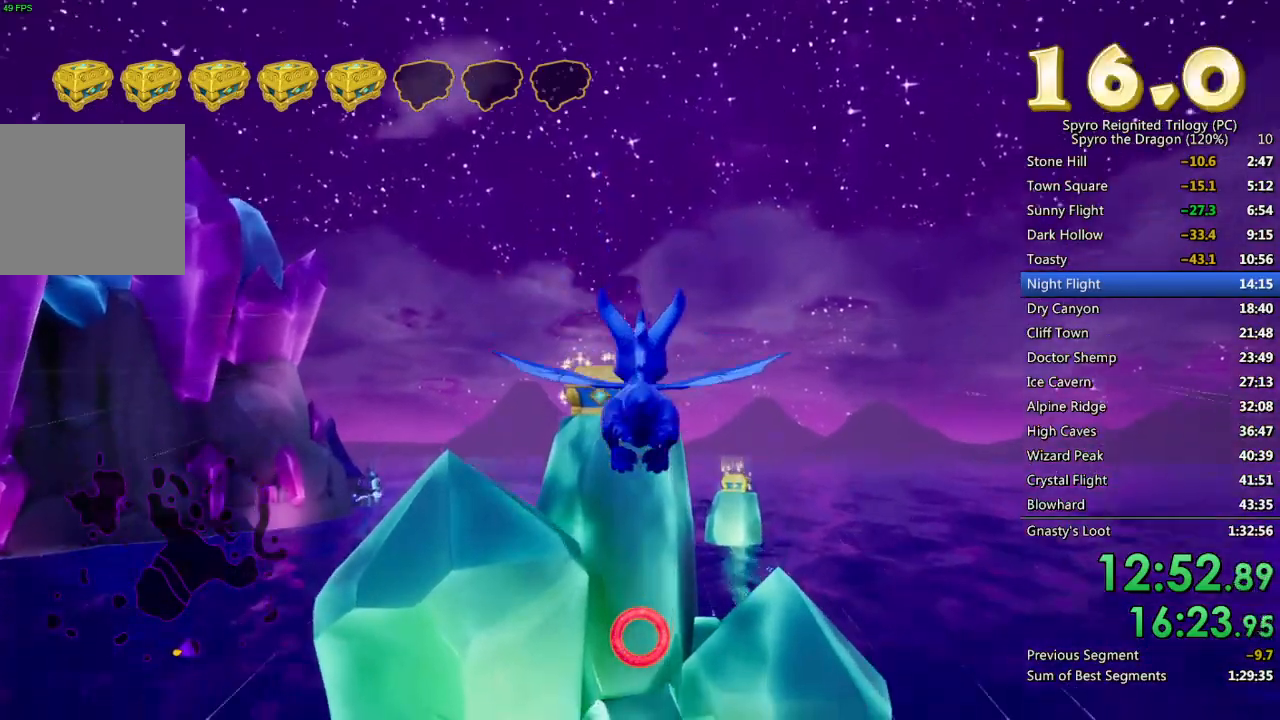
{"buttons": [], "left_stick": "center", "right_stick": "center", "events": []}
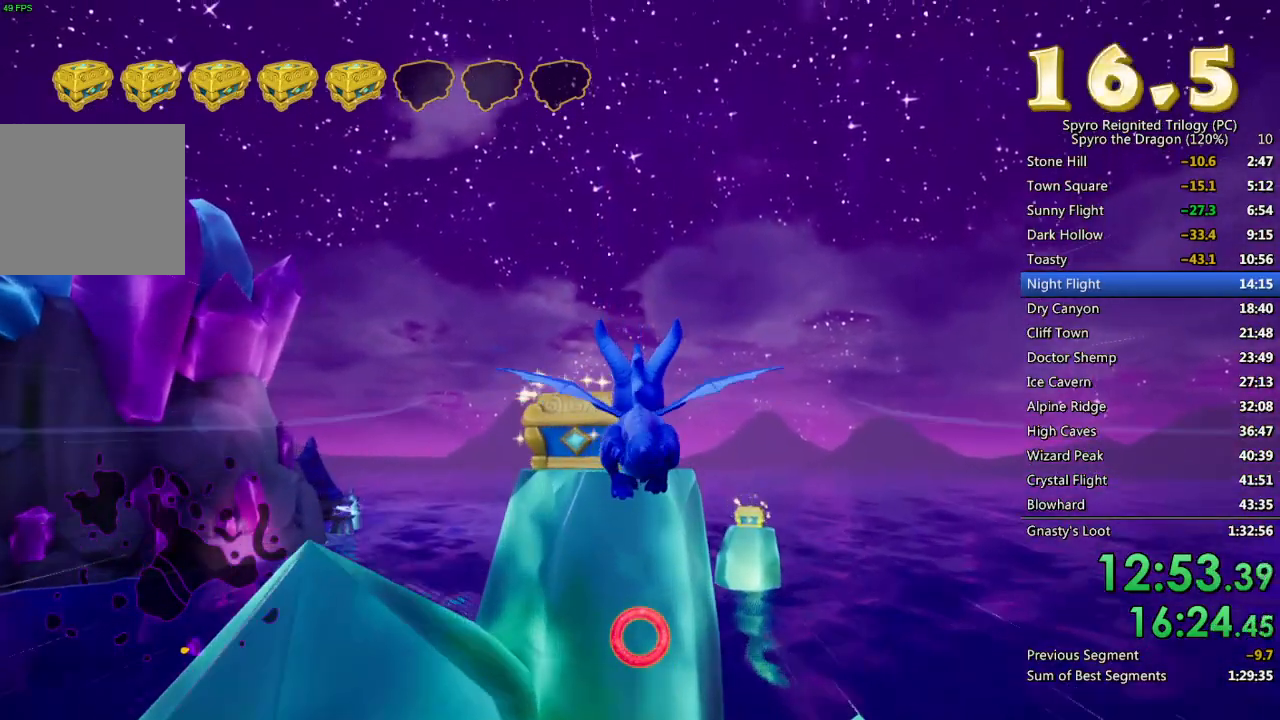
{"buttons": [], "left_stick": "up-right", "right_stick": "center", "events": [[33, "CIRCLE", "down"], [200, "CIRCLE", "up"], [317, "left_stick", "up-right"]]}
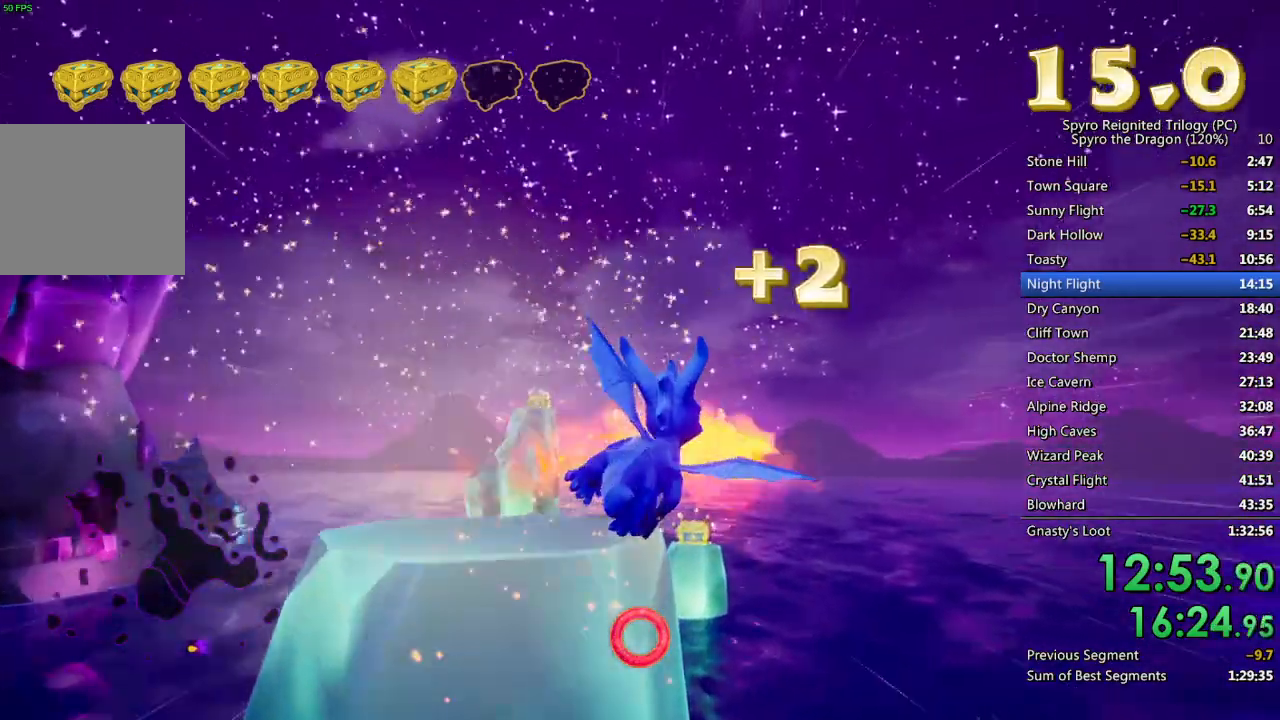
{"buttons": [], "left_stick": "up", "right_stick": "center", "events": [[33, "left_stick", "center"], [117, "left_stick", "up"], [283, "left_stick", "center"], [450, "left_stick", "up"]]}
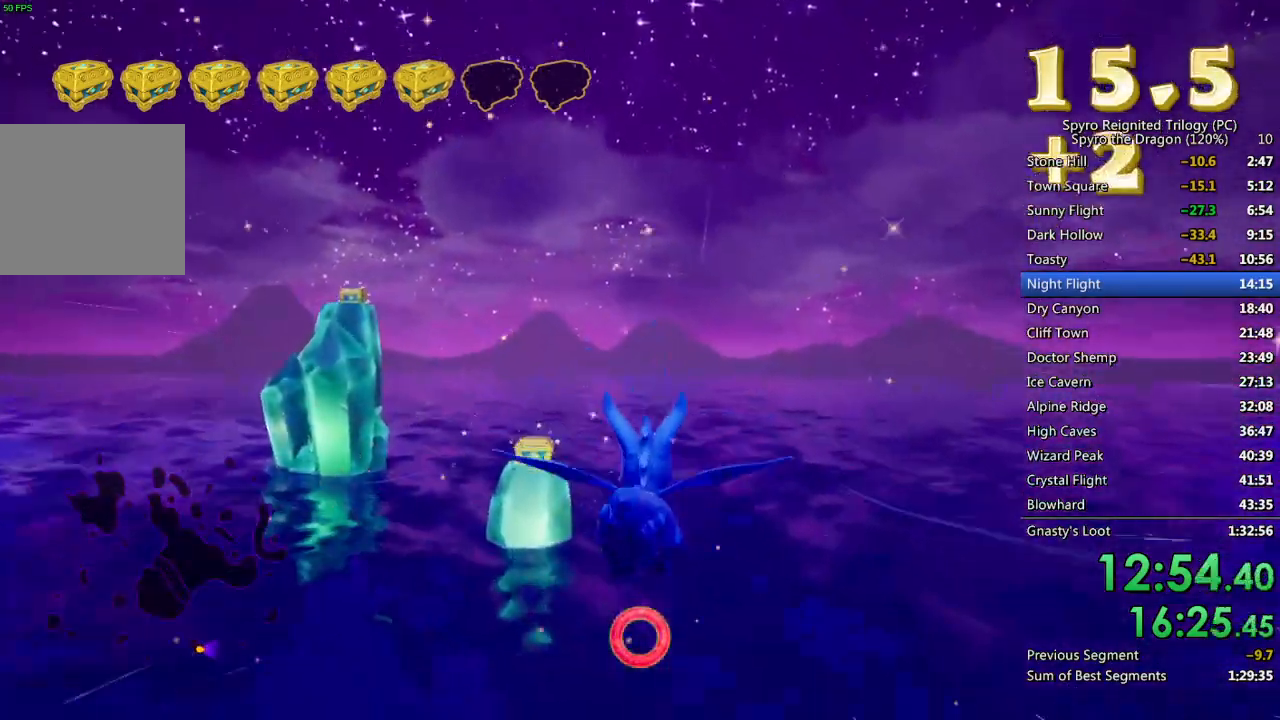
{"buttons": [], "left_stick": "up-left", "right_stick": "center", "events": [[200, "left_stick", "center"], [500, "left_stick", "up-left"]]}